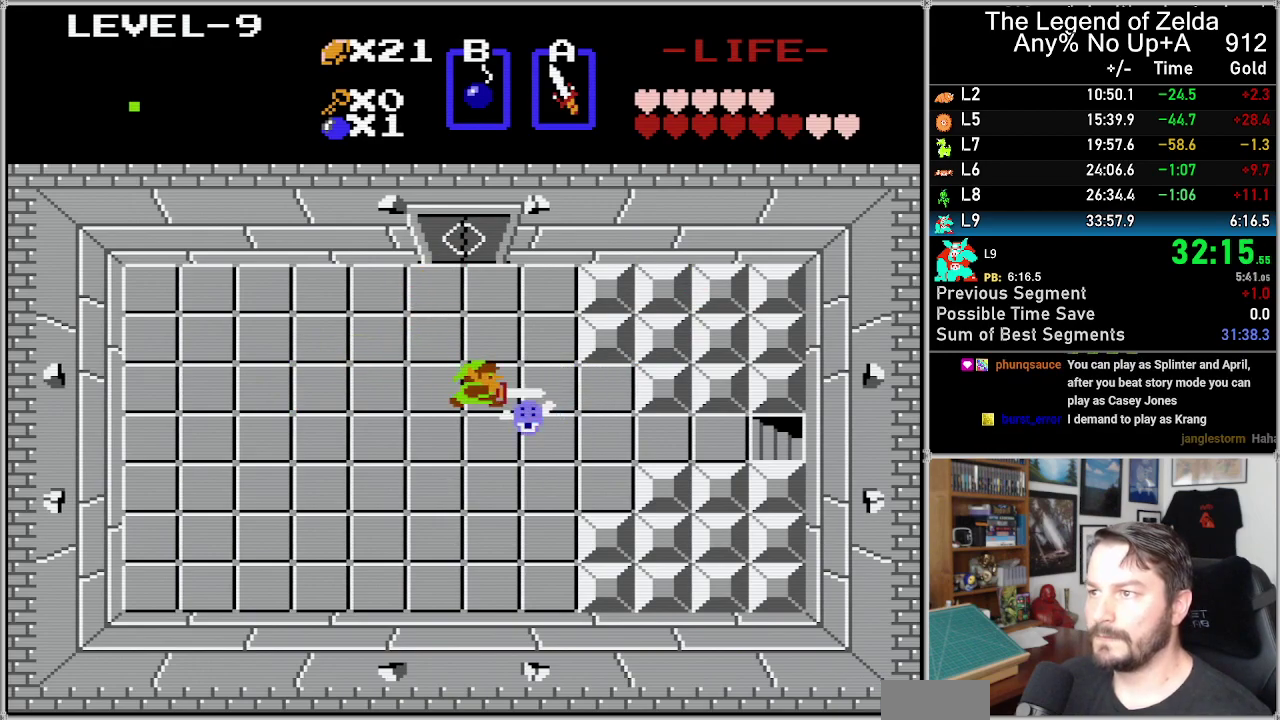
Gameplay with a controller (Nintendo layout); each line is a JSON object with the inputs held at the frame after it. "events" lists button and stick changes between this image and that frame as [ms after this image, input, new state], when the widget could be followed in between. Not read: L3 R3.
{"buttons": ["DPAD_RIGHT"], "events": [[133, "A", "up"], [250, "DPAD_LEFT", "down"], [467, "DPAD_LEFT", "up"], [467, "DPAD_RIGHT", "down"]]}
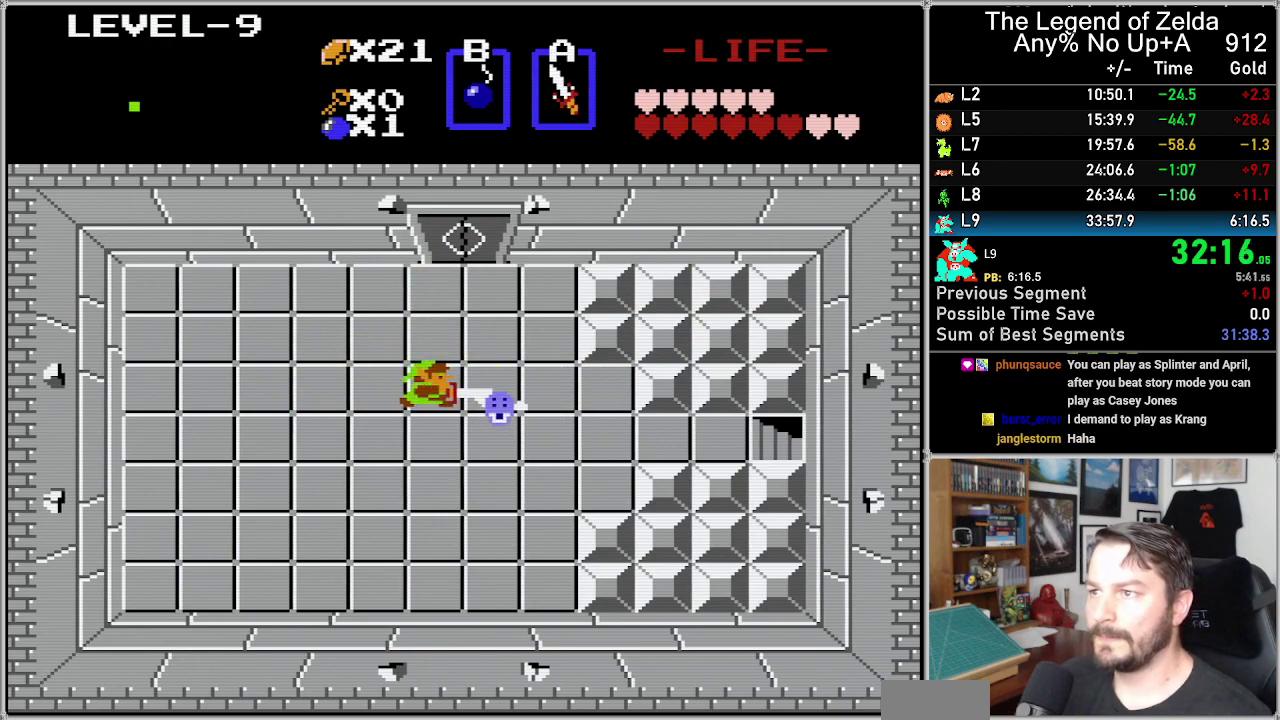
{"buttons": ["DPAD_RIGHT"], "events": [[33, "A", "down"], [67, "DPAD_RIGHT", "up"], [183, "A", "up"], [467, "DPAD_RIGHT", "down"]]}
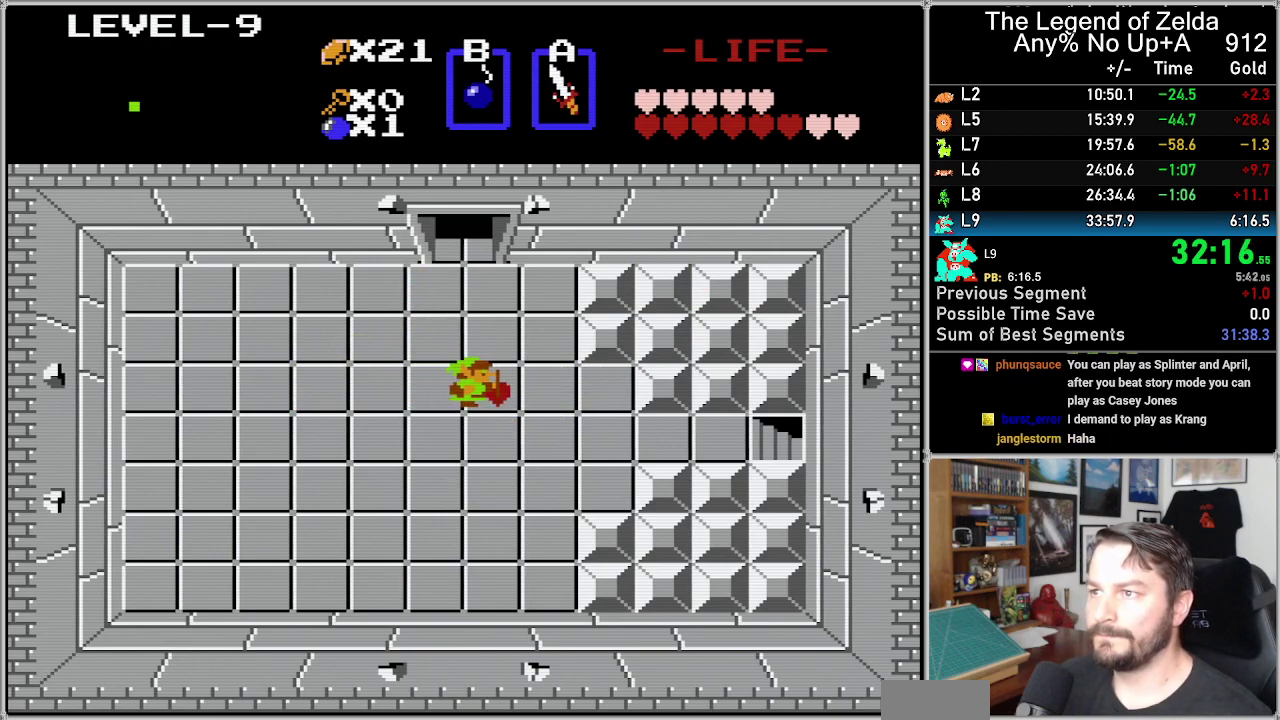
{"buttons": [], "events": [[150, "DPAD_RIGHT", "up"], [300, "DPAD_UP", "down"], [400, "DPAD_UP", "up"]]}
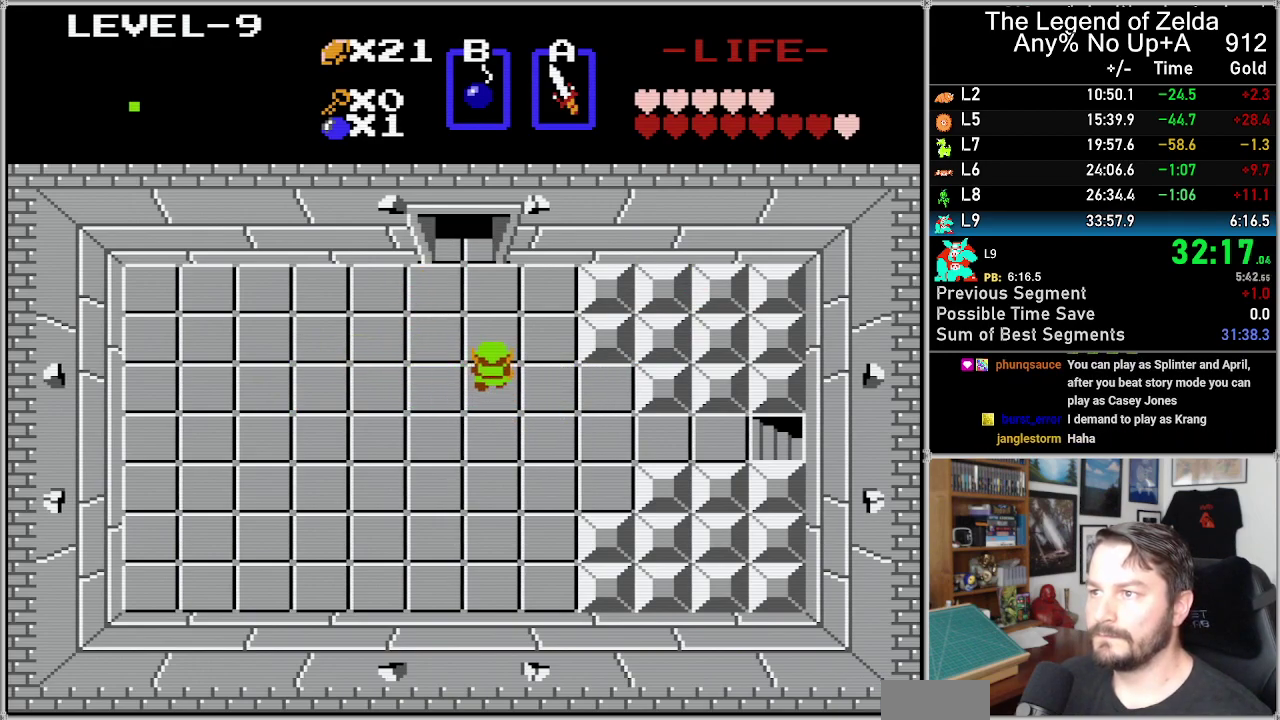
{"buttons": ["DPAD_LEFT"], "events": [[117, "DPAD_UP", "down"], [433, "DPAD_LEFT", "down"], [450, "DPAD_UP", "up"]]}
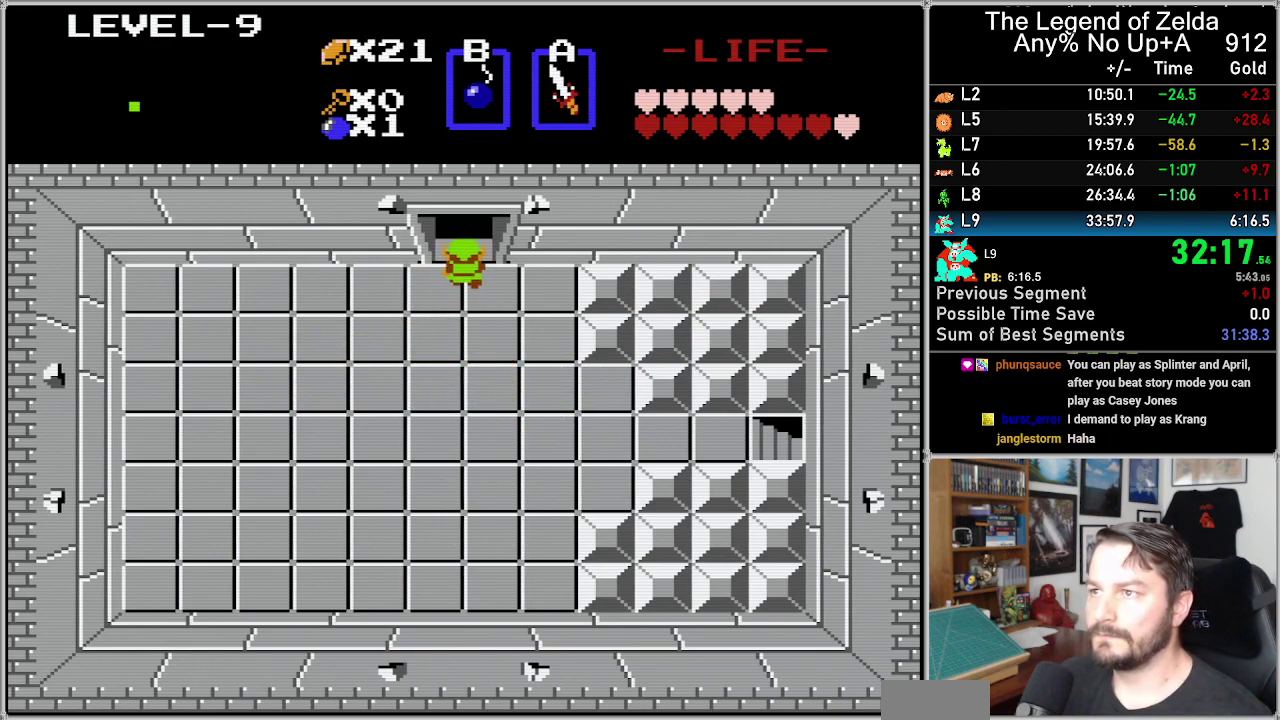
{"buttons": [], "events": [[17, "DPAD_UP", "down"], [50, "DPAD_LEFT", "up"], [267, "DPAD_UP", "up"]]}
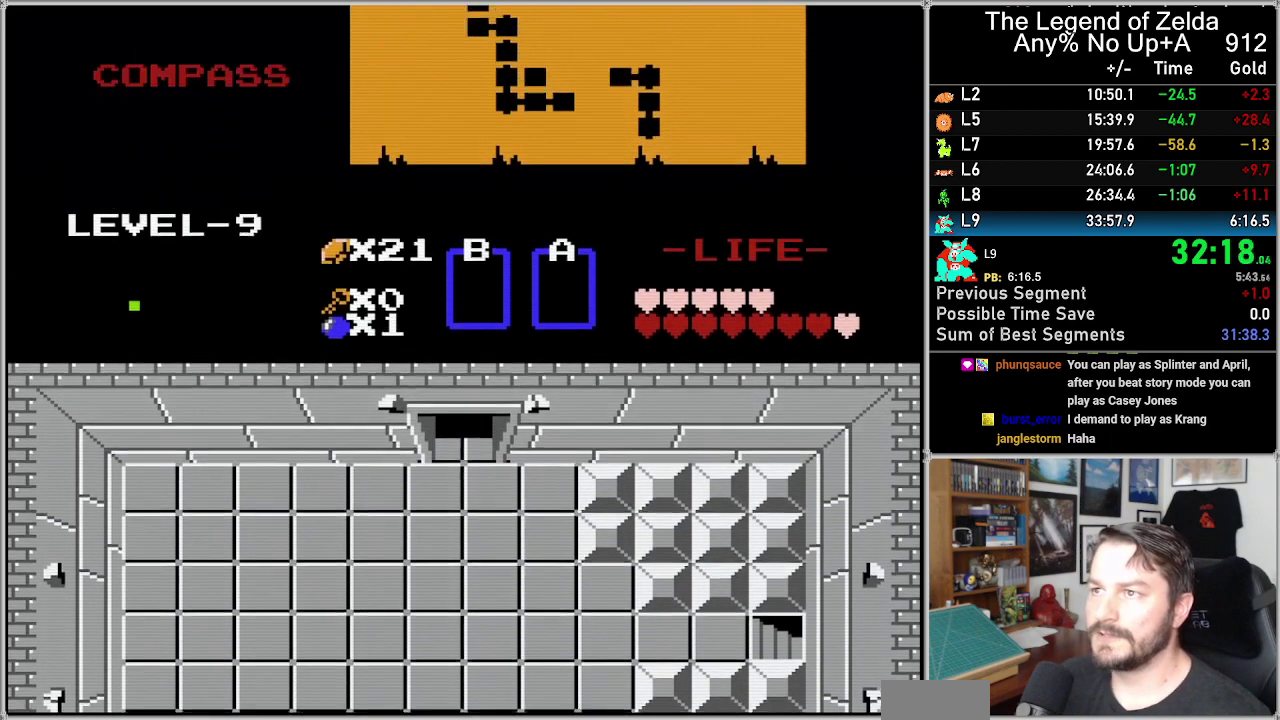
{"buttons": [], "events": []}
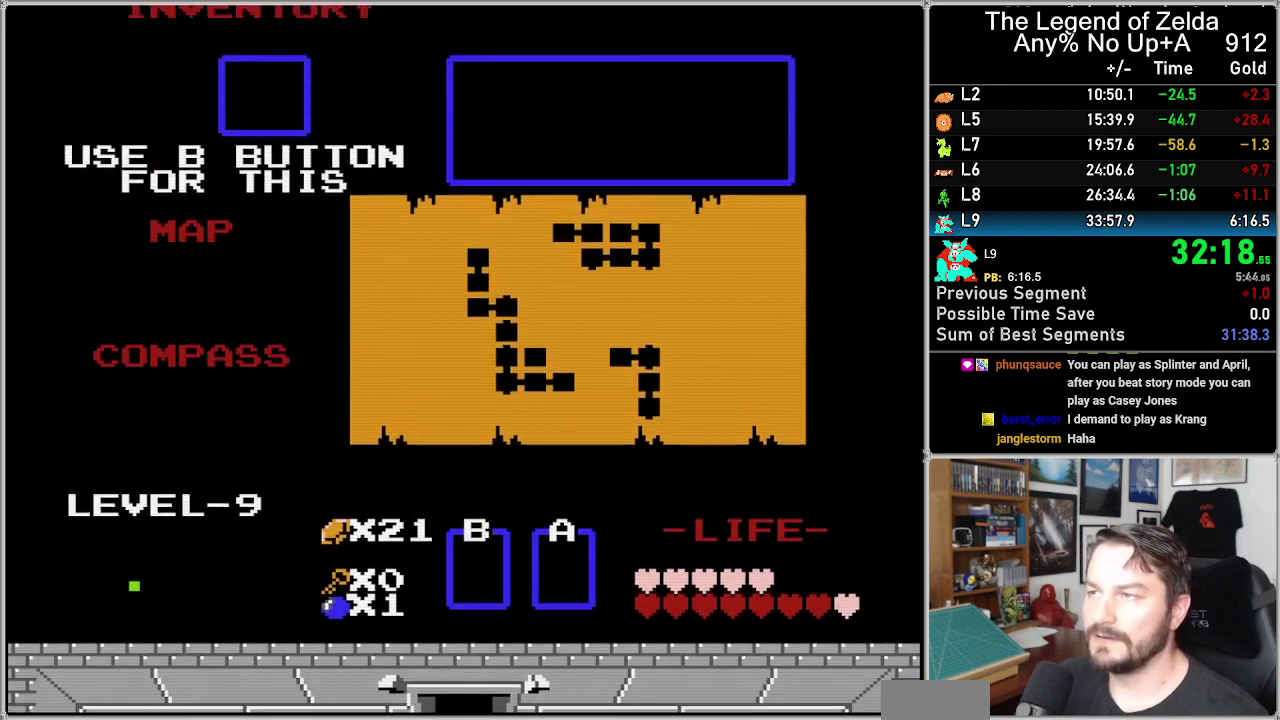
{"buttons": [], "events": [[300, "DPAD_RIGHT", "down"], [367, "DPAD_RIGHT", "up"]]}
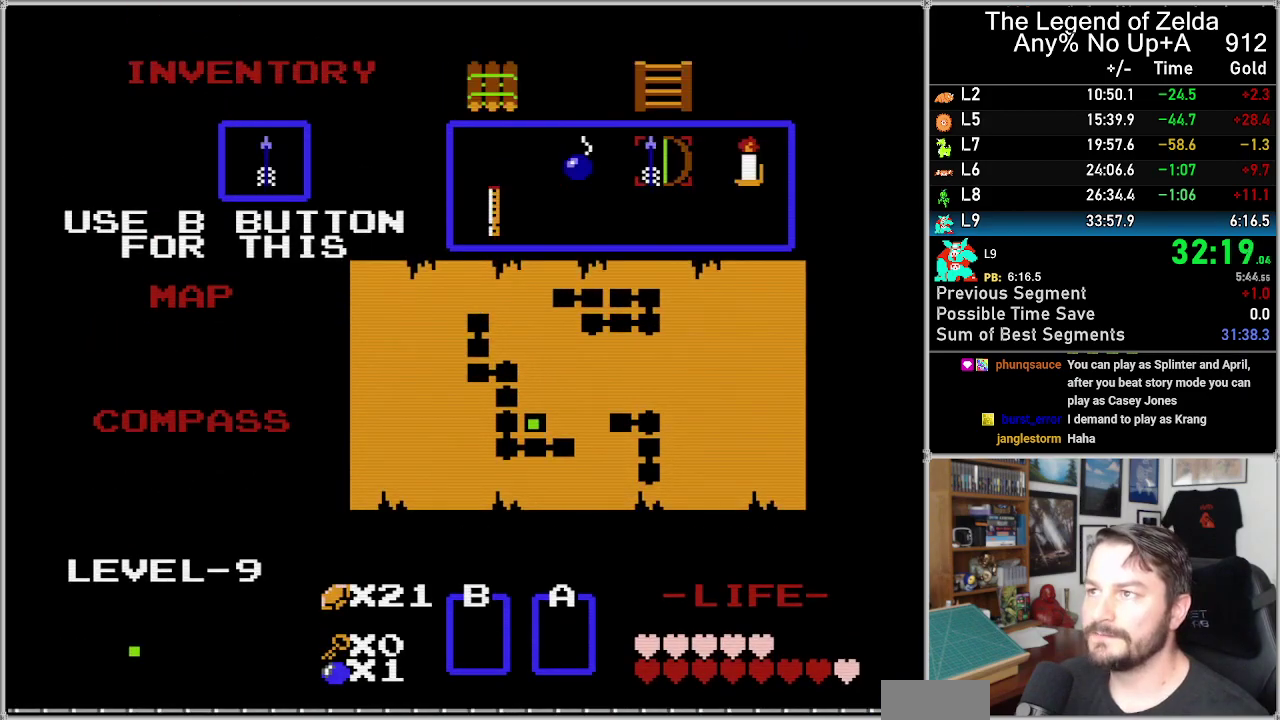
{"buttons": [], "events": []}
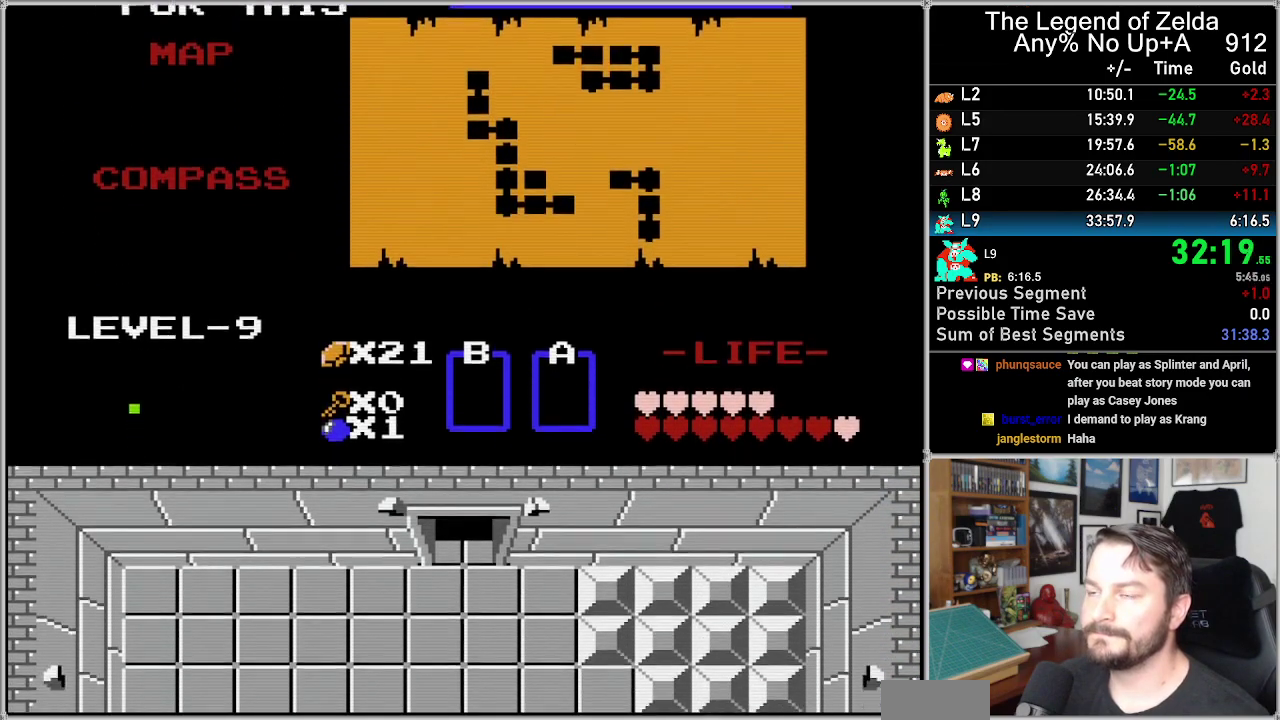
{"buttons": ["DPAD_UP"], "events": [[17, "DPAD_UP", "down"]]}
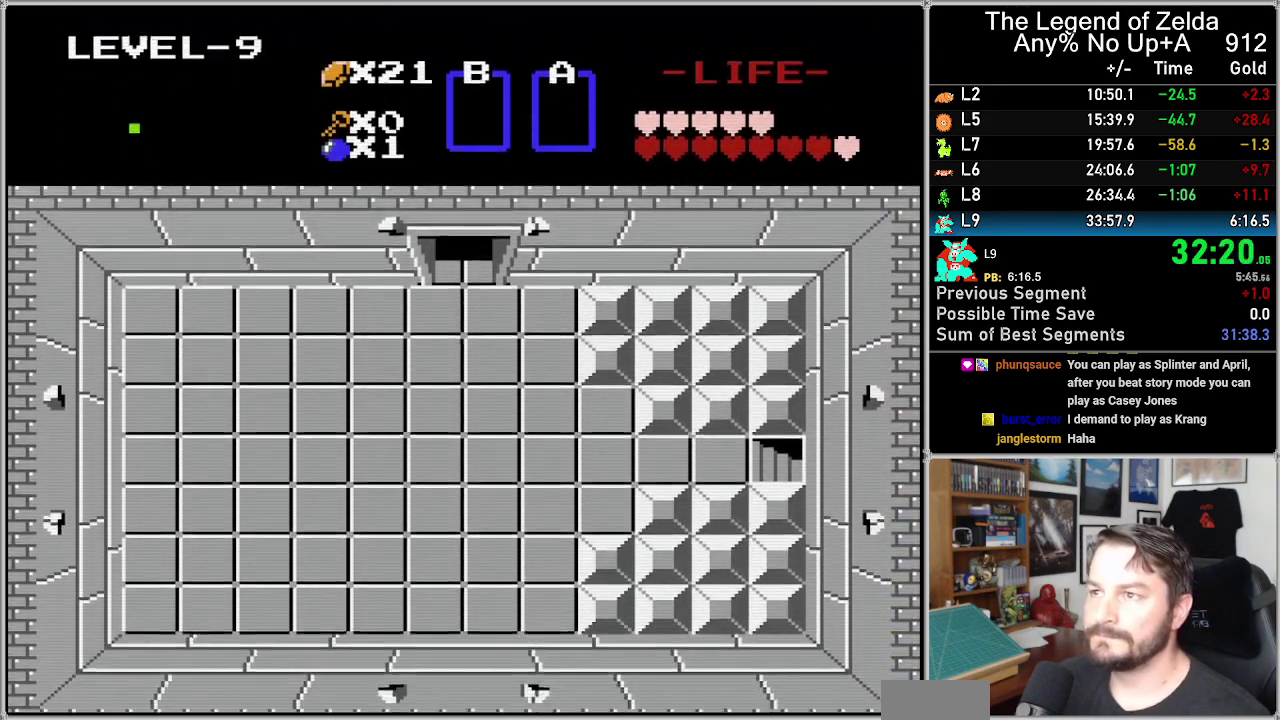
{"buttons": ["DPAD_UP"], "events": []}
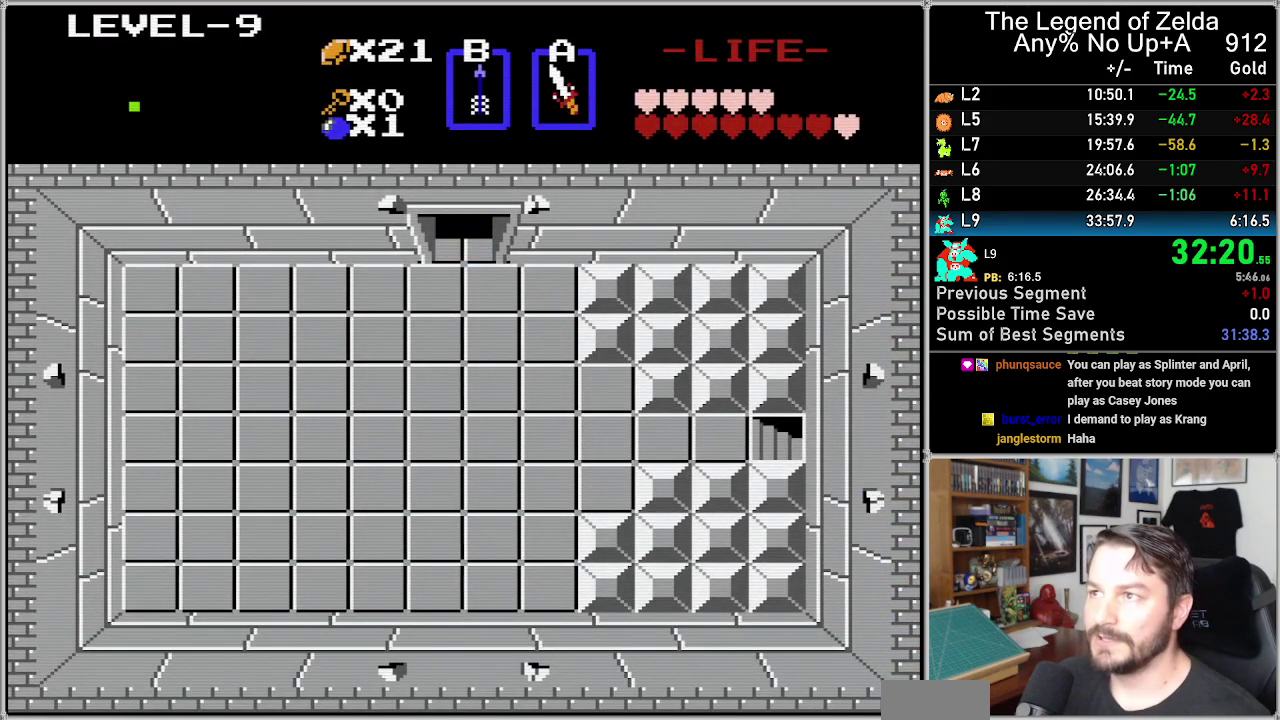
{"buttons": ["DPAD_UP"], "events": []}
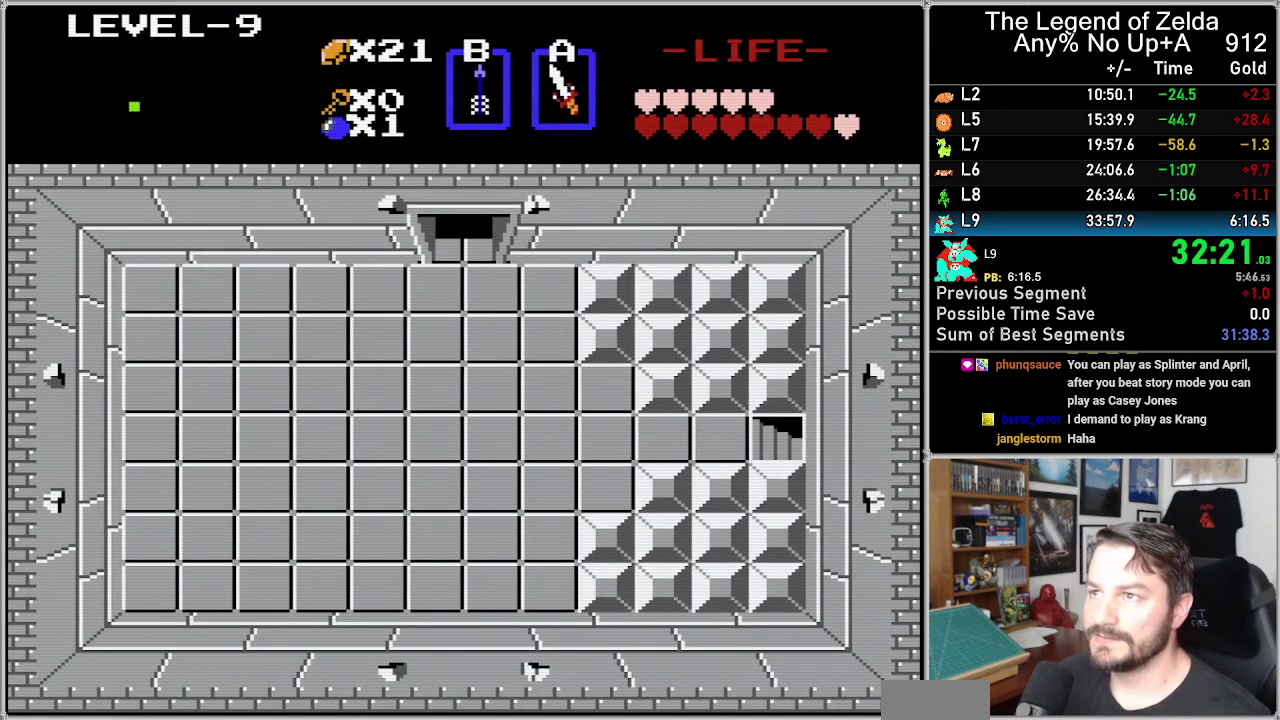
{"buttons": ["DPAD_UP"], "events": []}
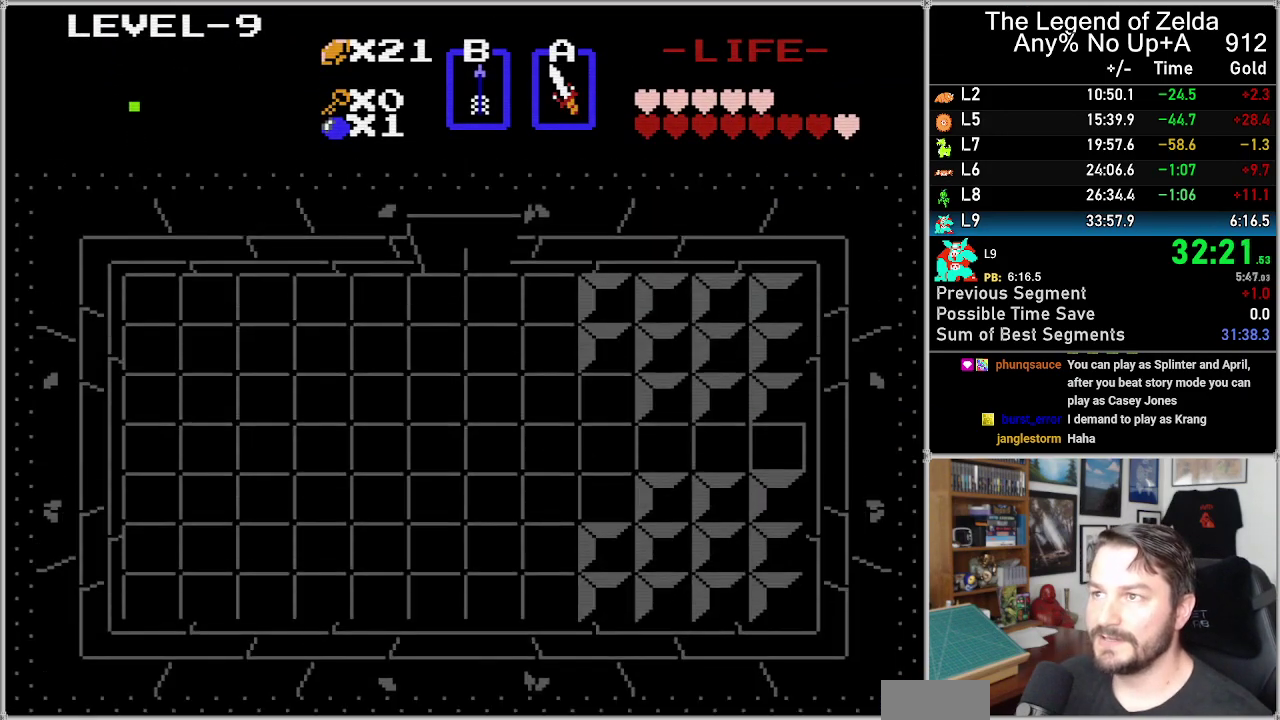
{"buttons": ["DPAD_UP"], "events": []}
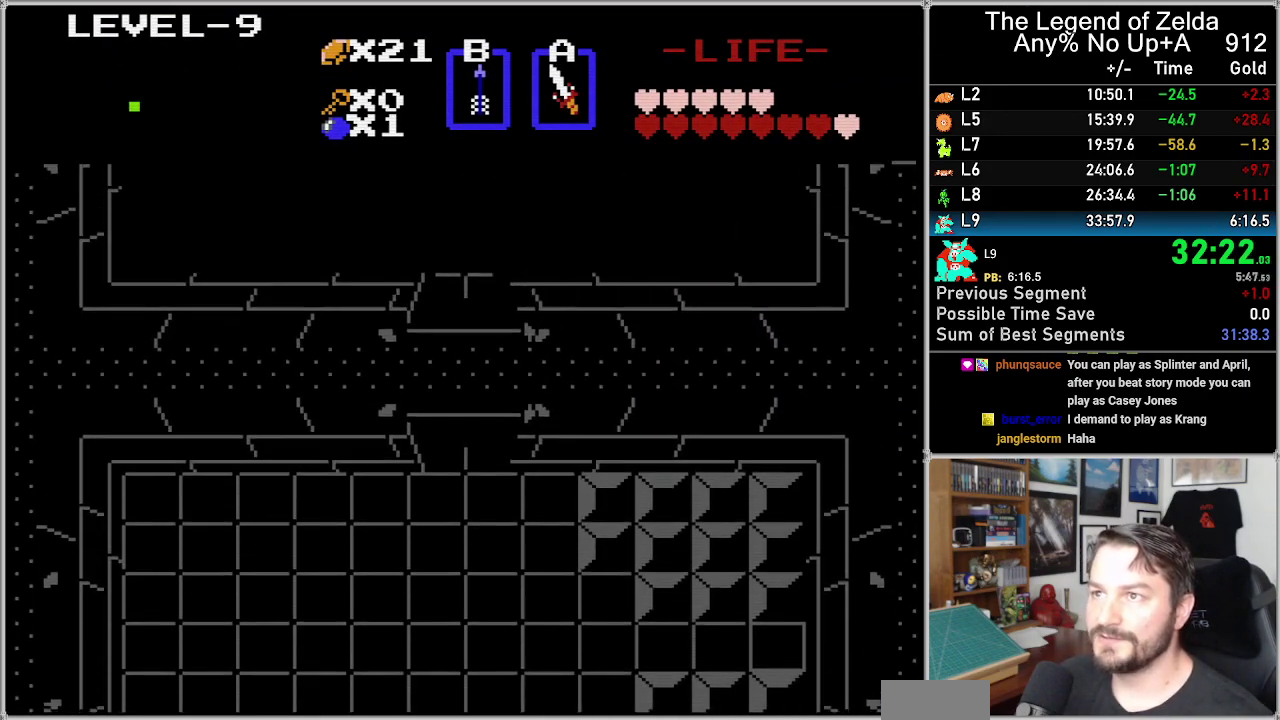
{"buttons": ["DPAD_UP"], "events": []}
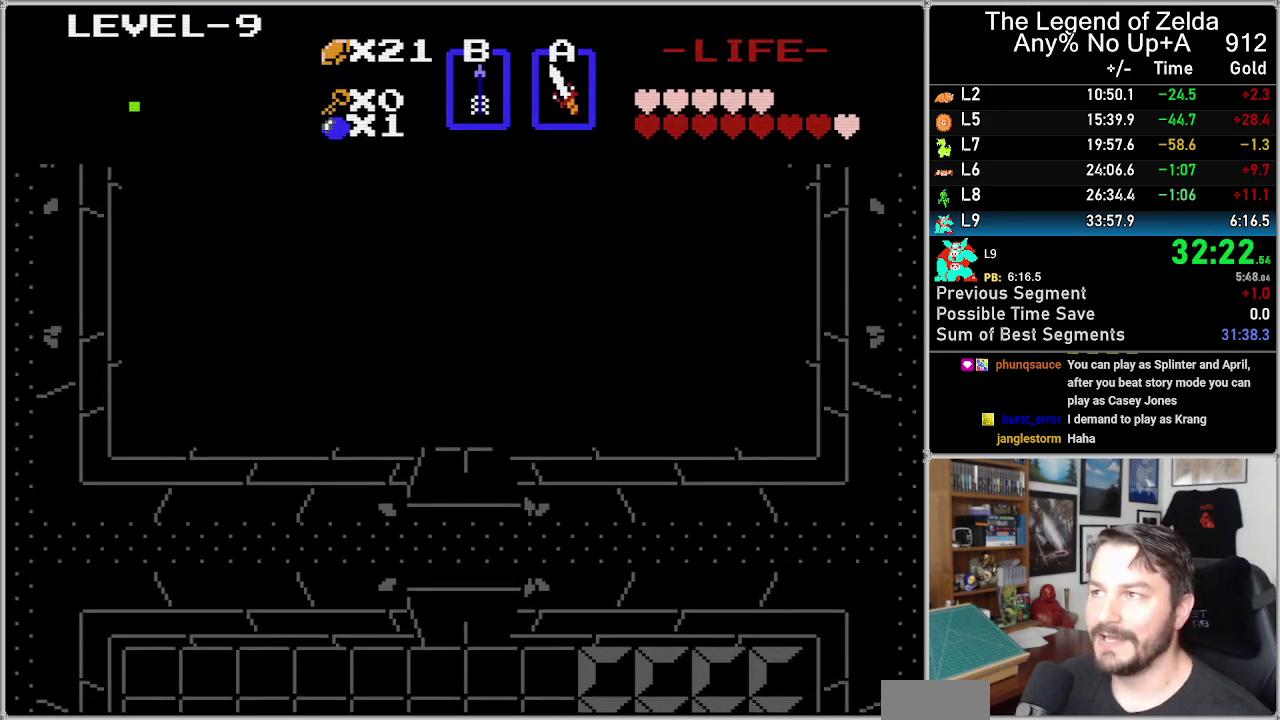
{"buttons": ["DPAD_UP"], "events": []}
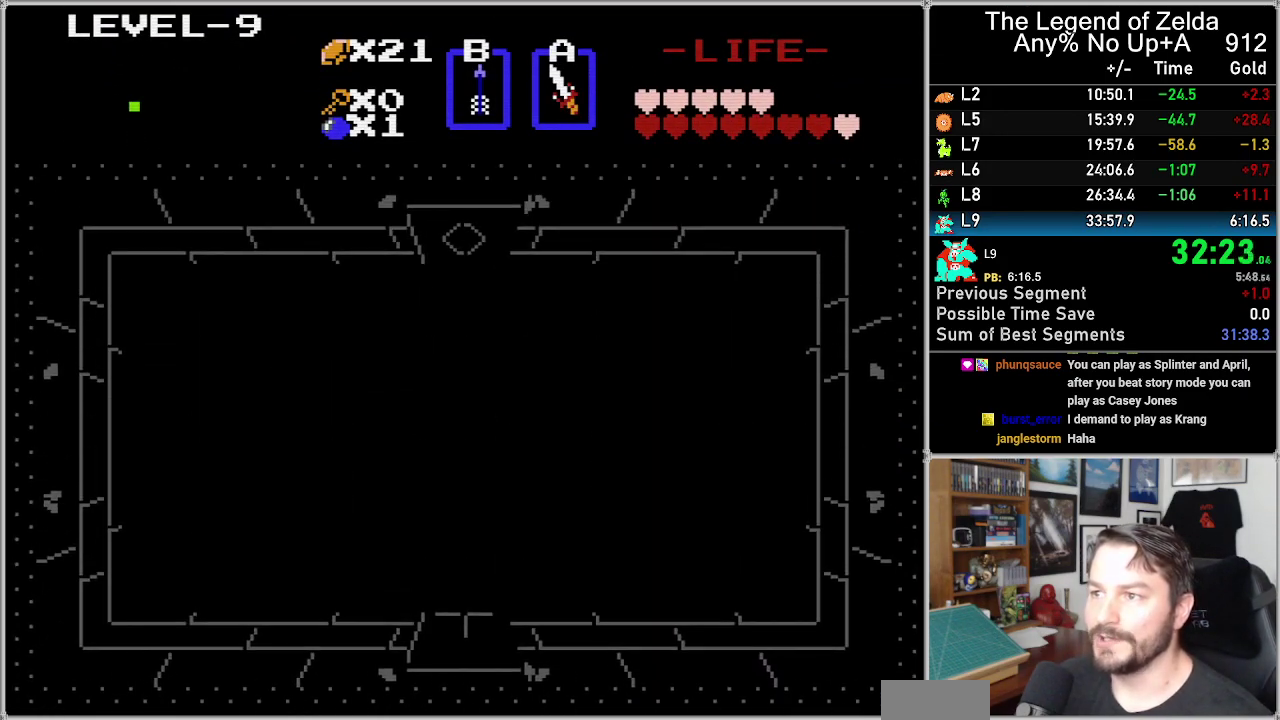
{"buttons": ["DPAD_UP"], "events": []}
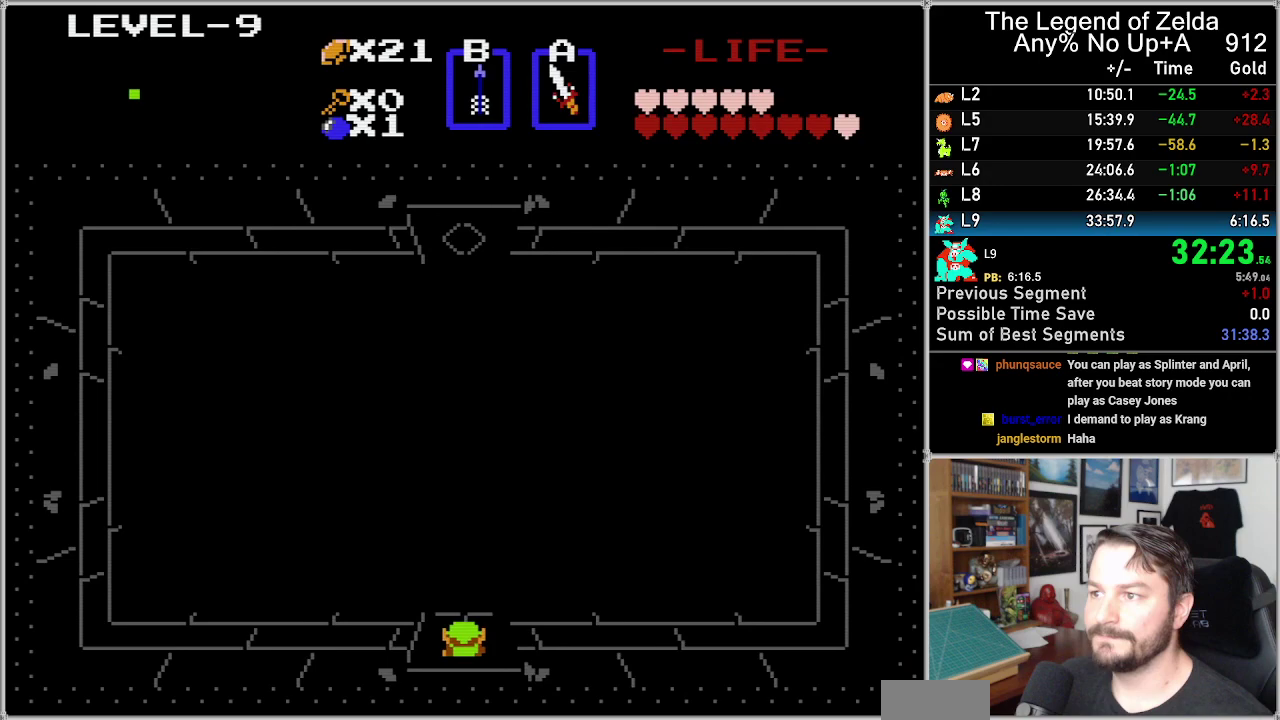
{"buttons": ["DPAD_UP"], "events": [[350, "B", "down"], [500, "B", "up"]]}
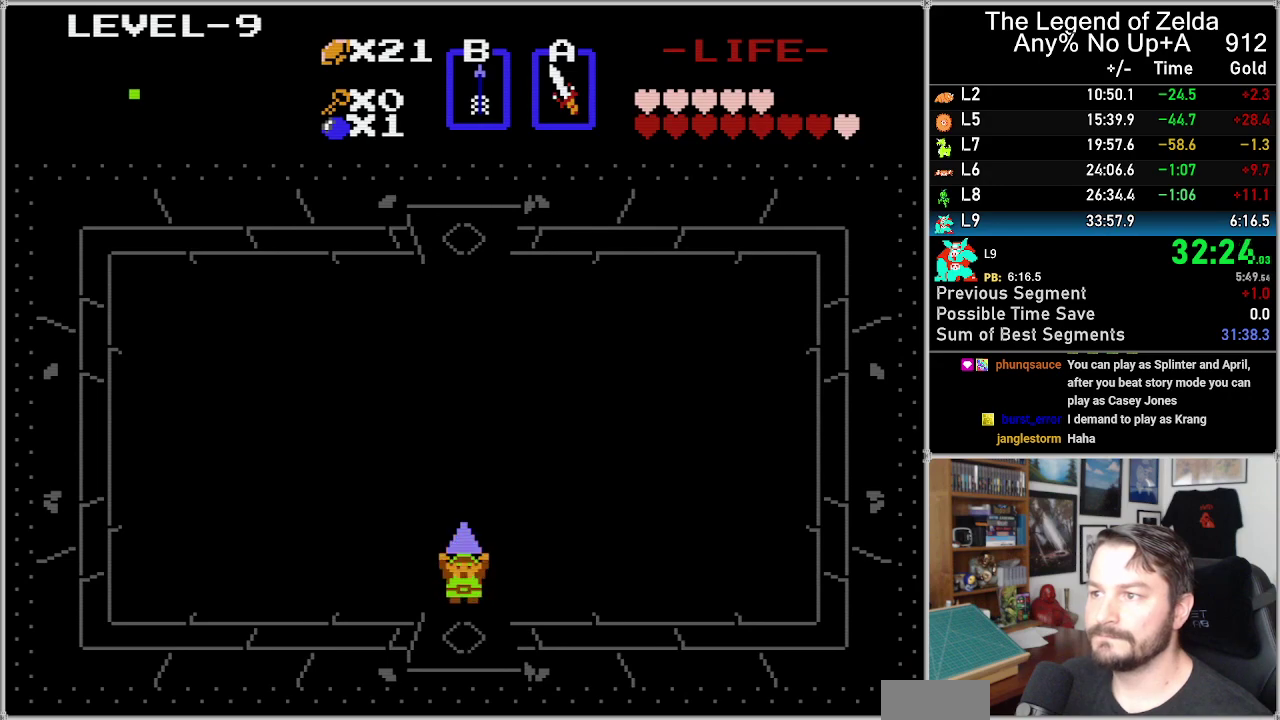
{"buttons": [], "events": [[417, "DPAD_UP", "up"]]}
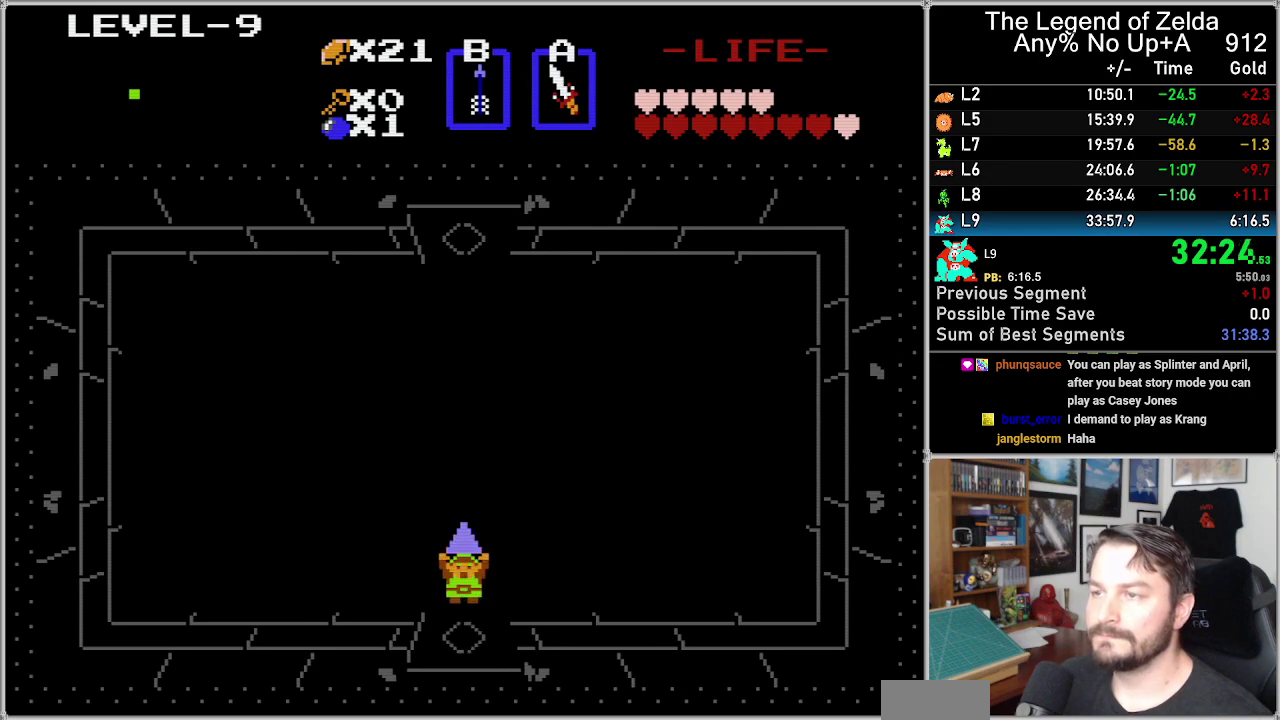
{"buttons": [], "events": []}
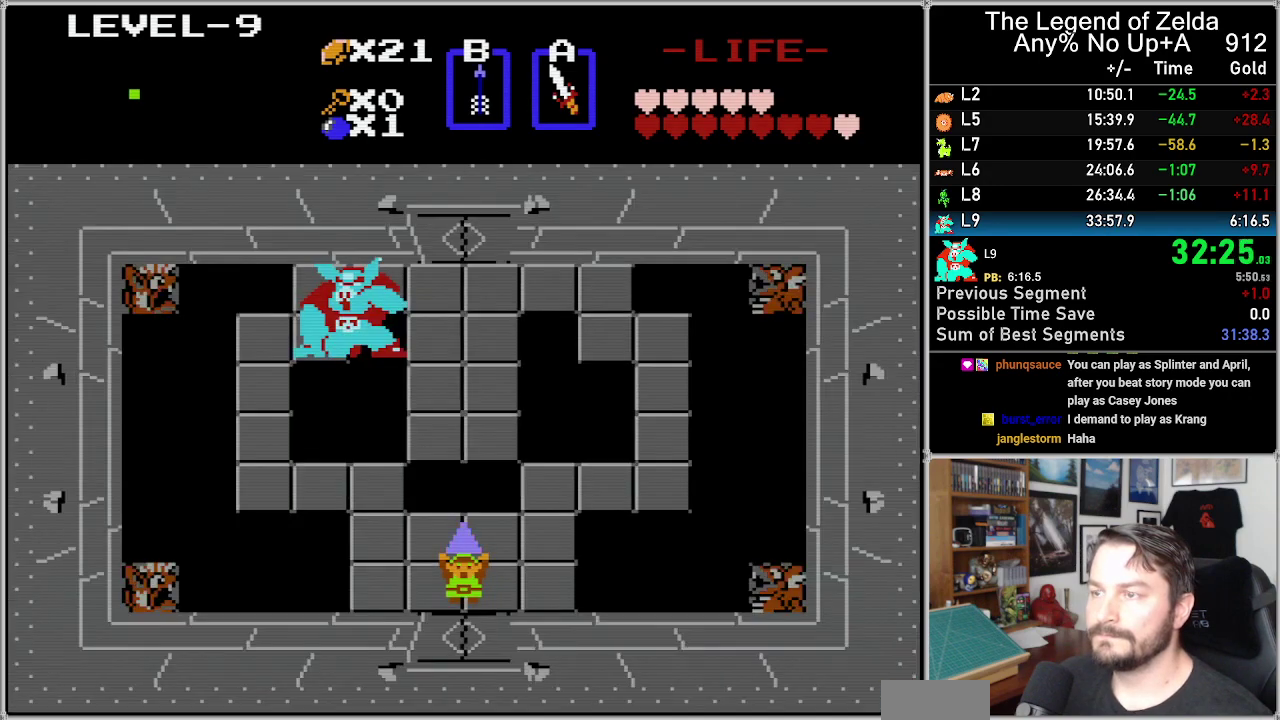
{"buttons": [], "events": []}
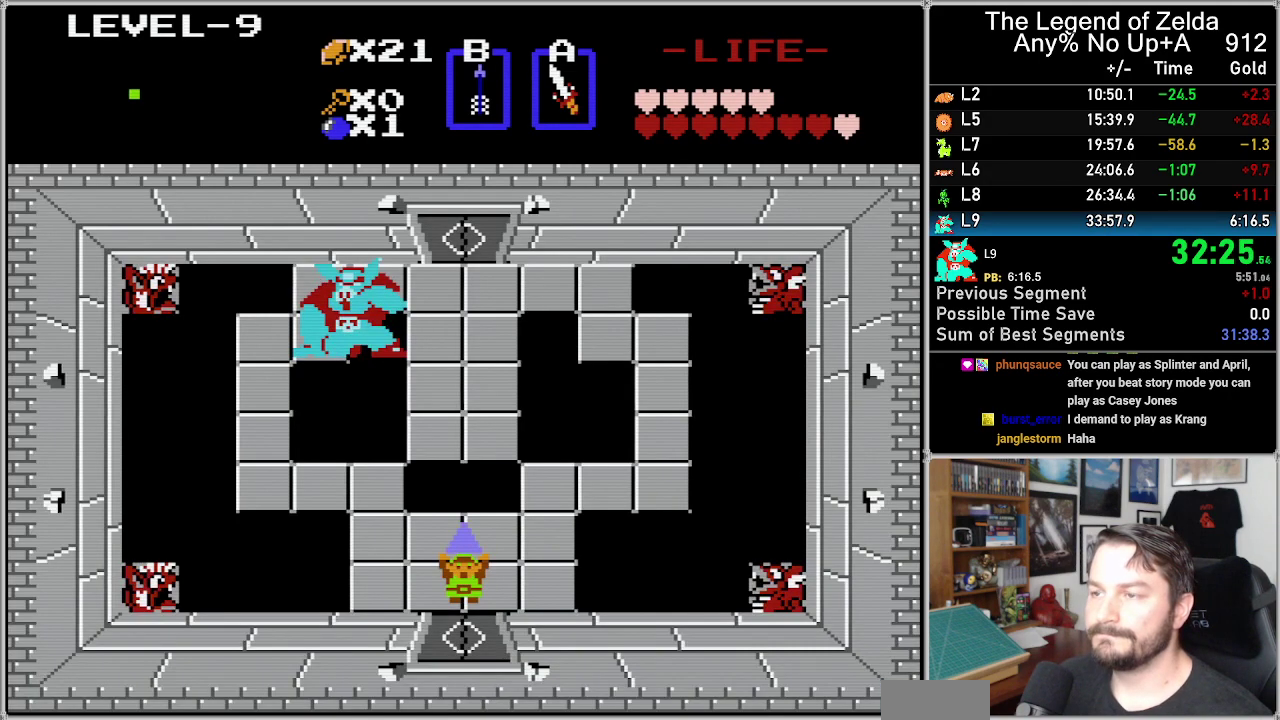
{"buttons": ["DPAD_LEFT"], "events": [[167, "DPAD_LEFT", "down"]]}
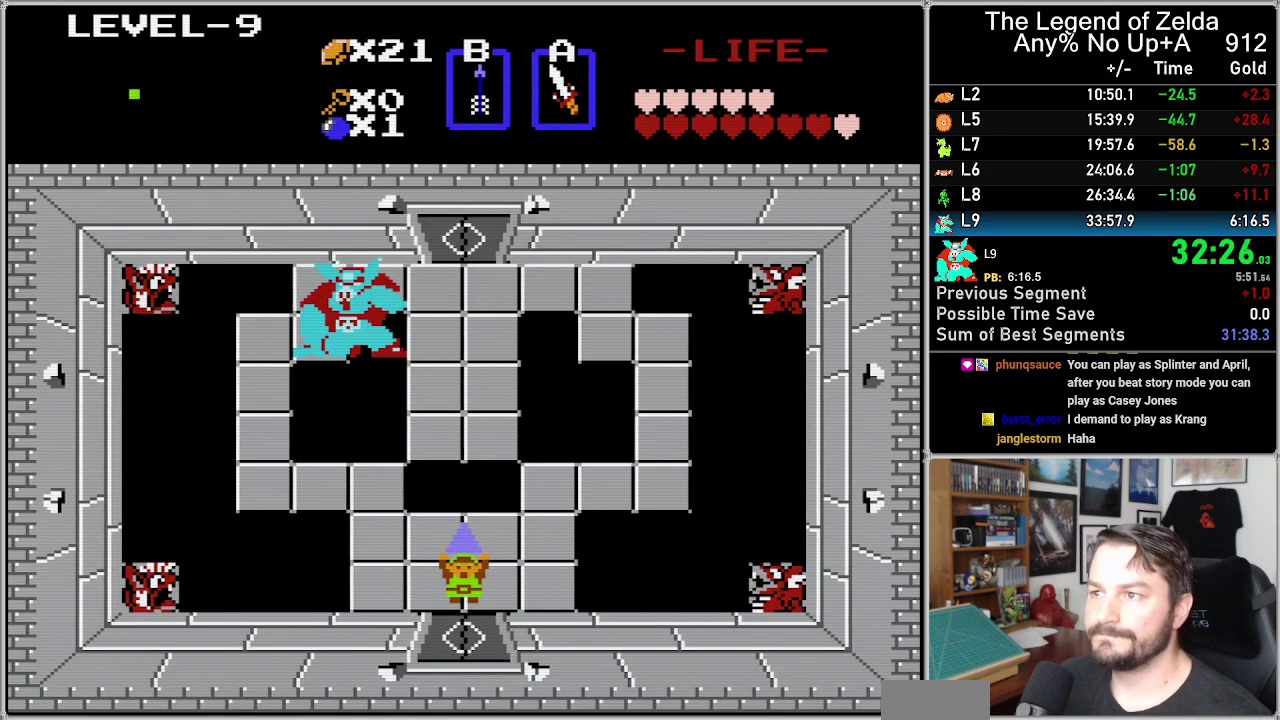
{"buttons": ["DPAD_LEFT"], "events": []}
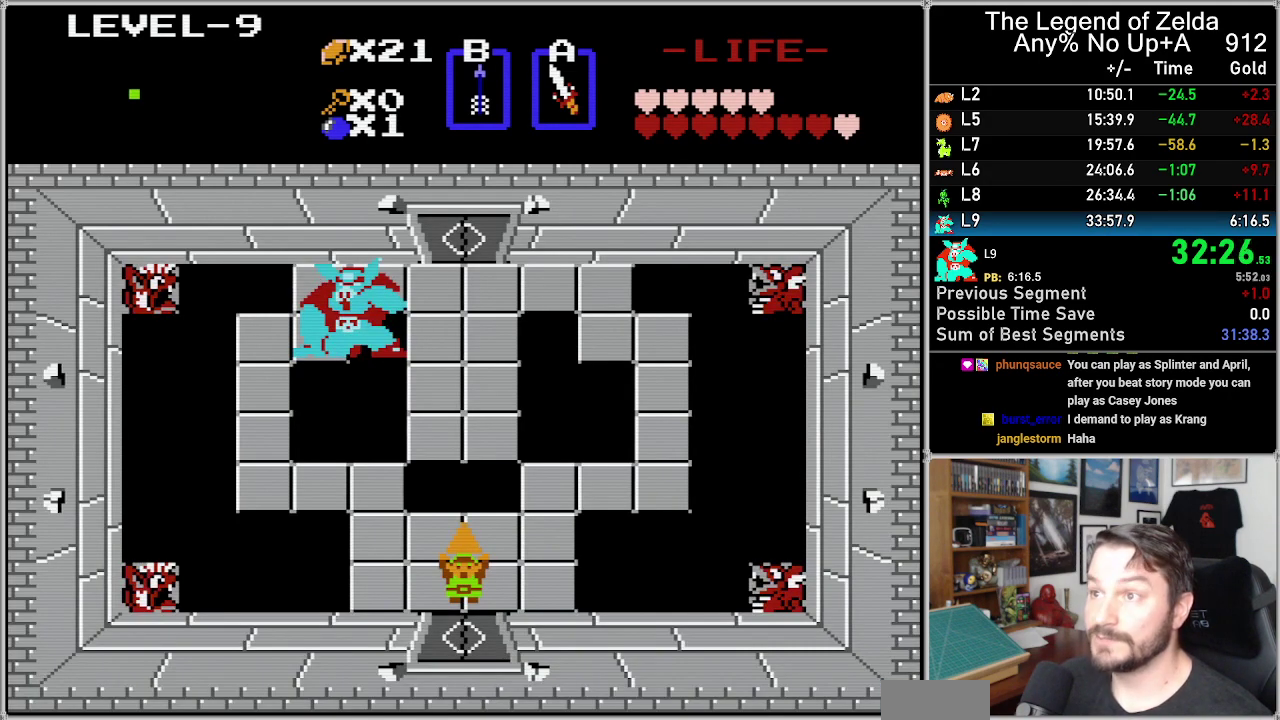
{"buttons": ["DPAD_LEFT"], "events": []}
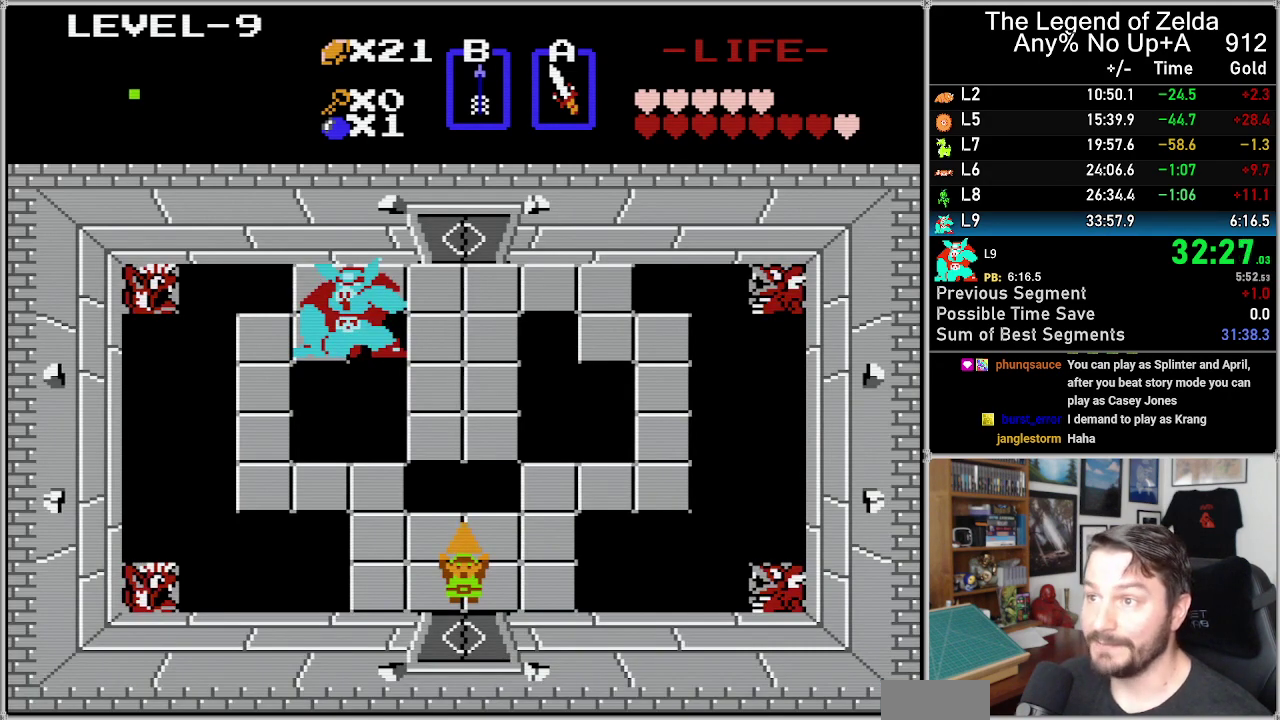
{"buttons": ["DPAD_LEFT"], "events": []}
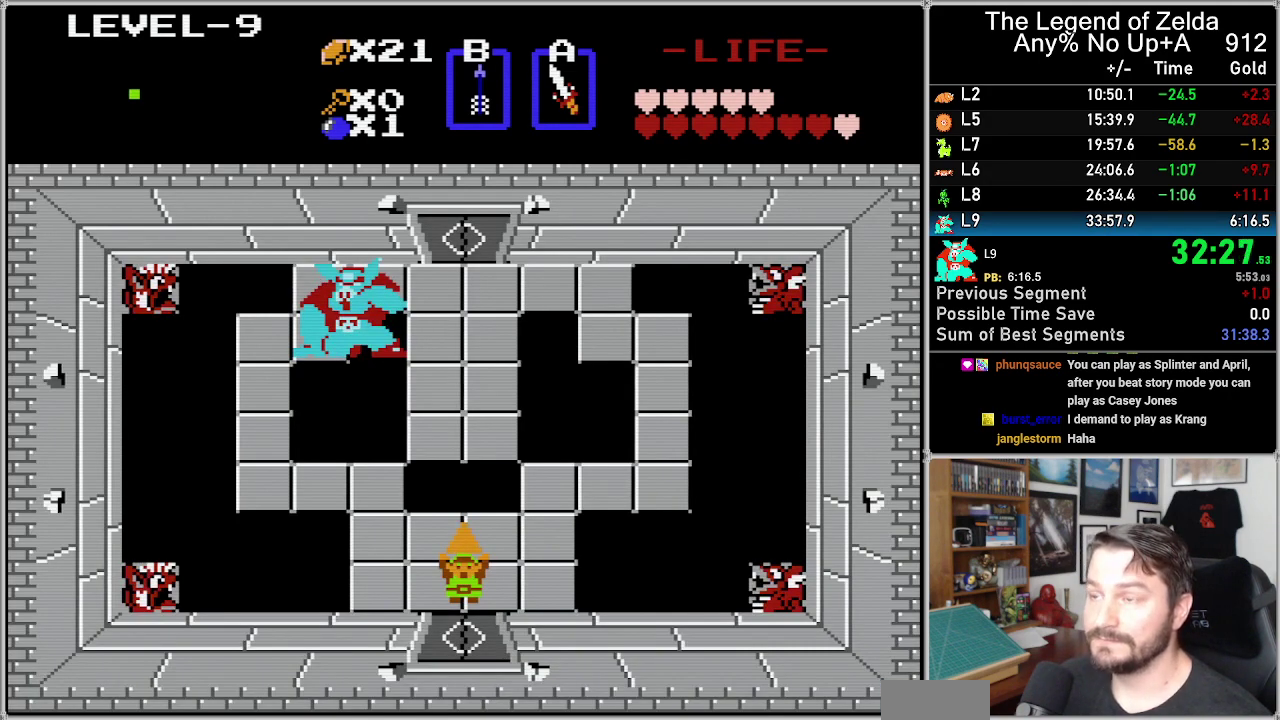
{"buttons": ["DPAD_LEFT"], "events": []}
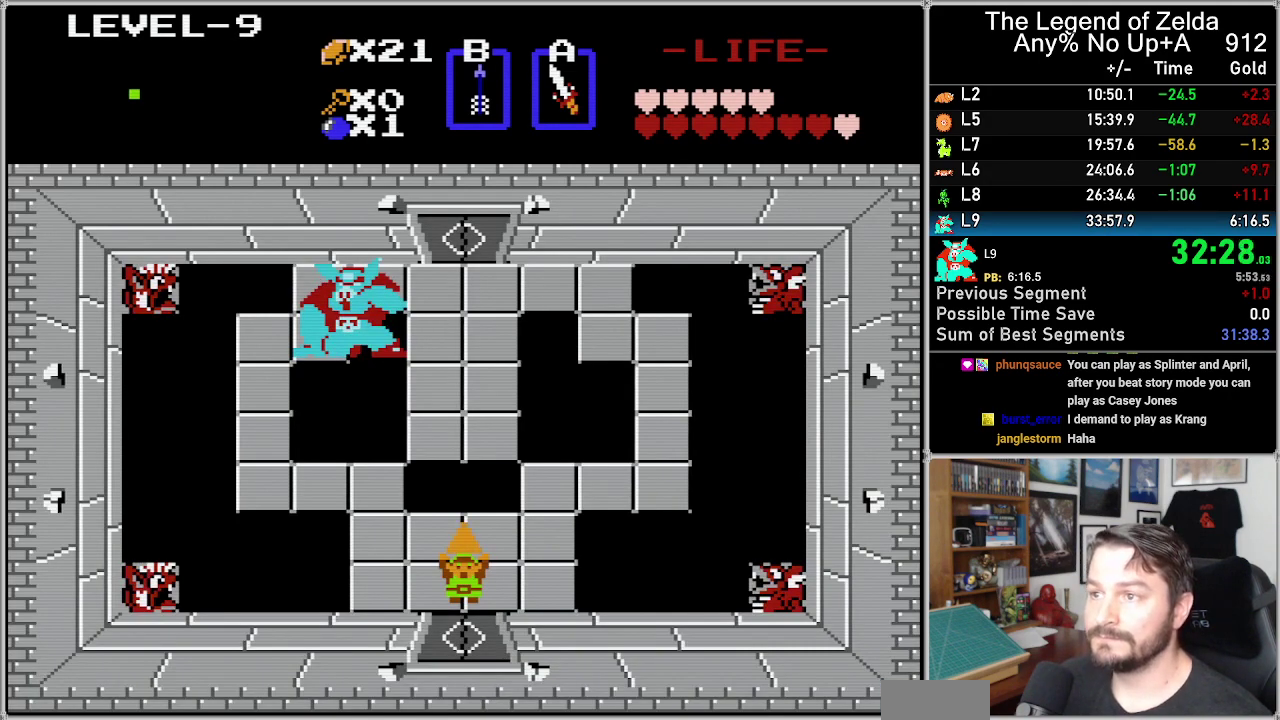
{"buttons": ["DPAD_LEFT"], "events": []}
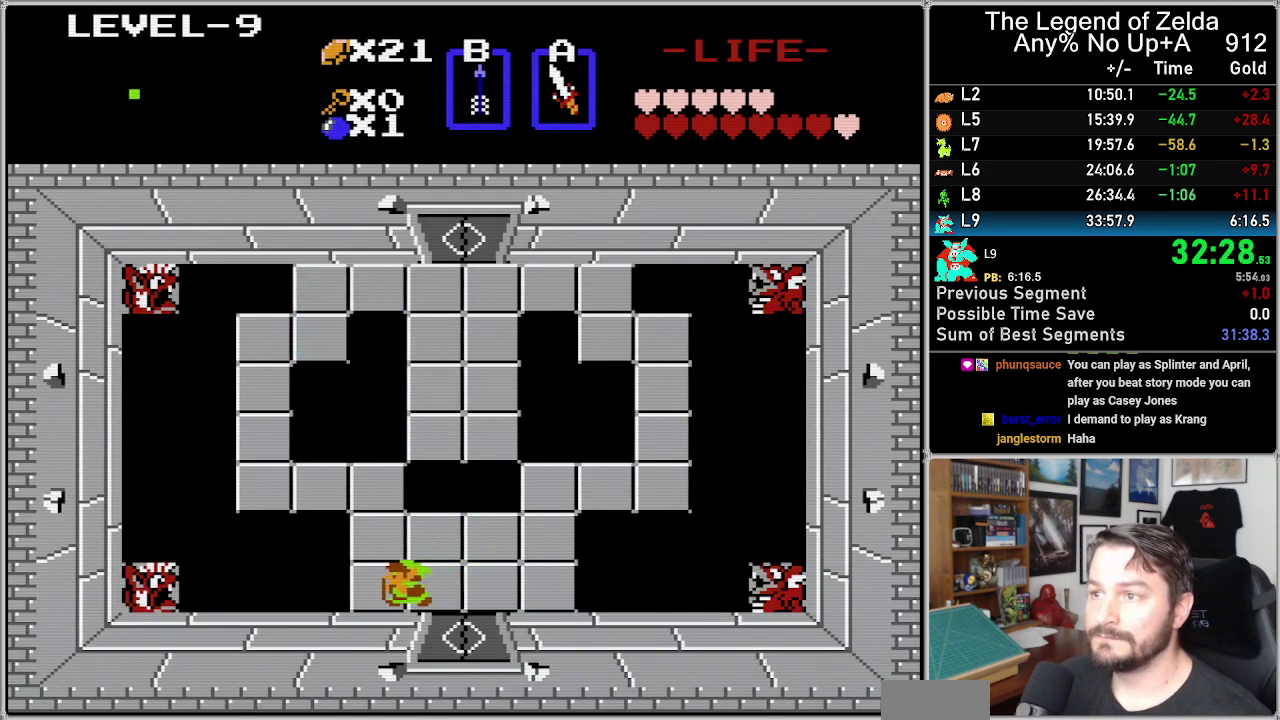
{"buttons": ["DPAD_UP"], "events": [[133, "DPAD_LEFT", "up"], [133, "DPAD_UP", "down"]]}
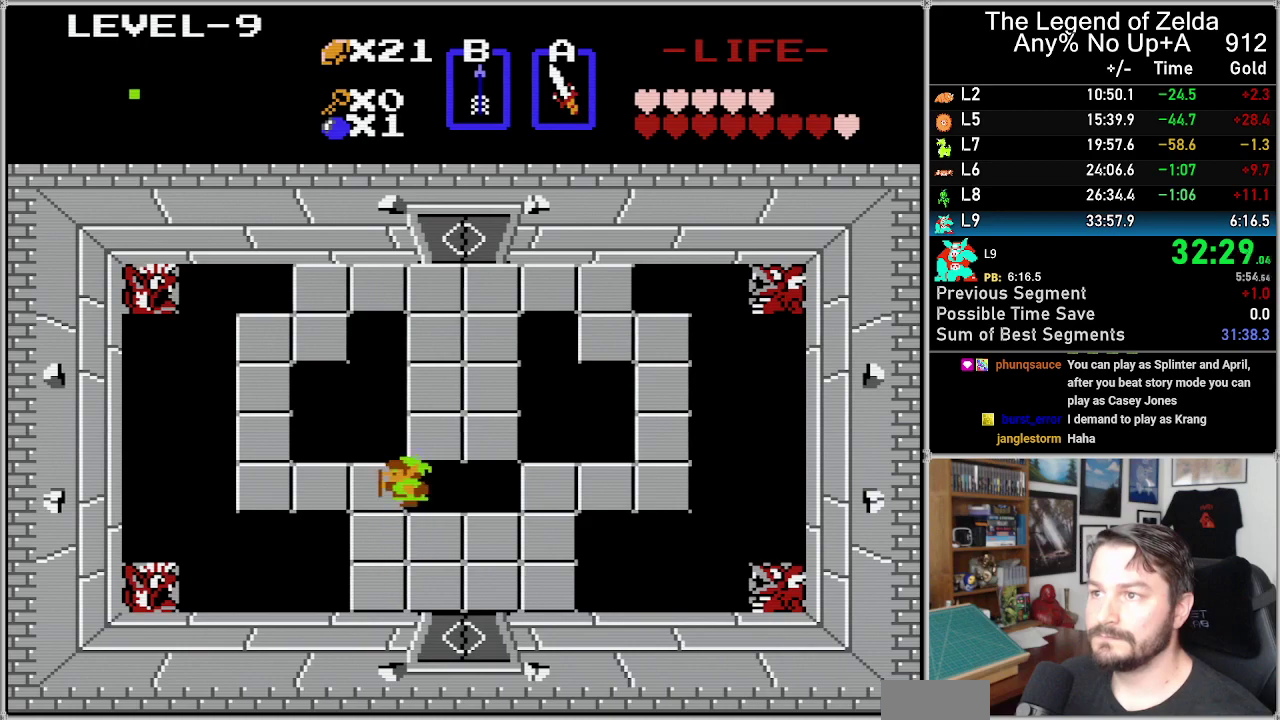
{"buttons": ["DPAD_UP"], "events": [[67, "DPAD_LEFT", "down"], [100, "DPAD_UP", "up"], [200, "DPAD_UP", "down"], [233, "DPAD_LEFT", "up"]]}
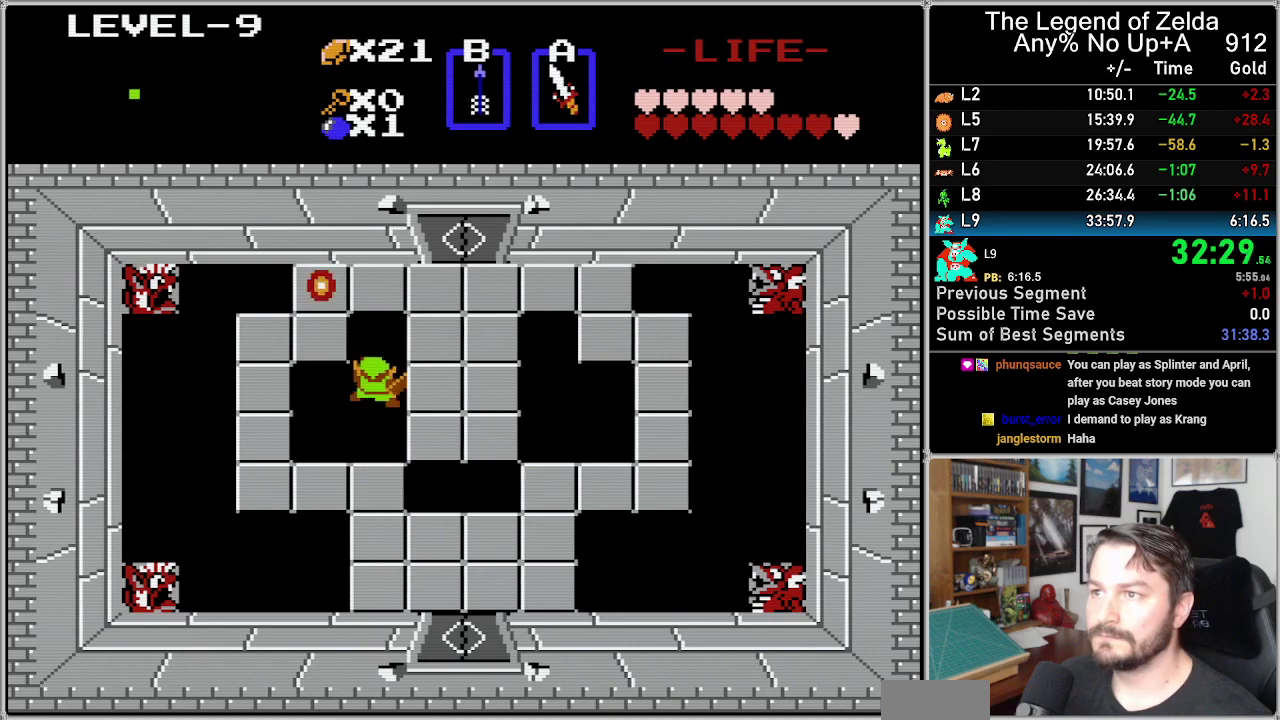
{"buttons": ["DPAD_DOWN"], "events": [[100, "A", "down"], [133, "DPAD_UP", "up"], [233, "A", "up"], [467, "DPAD_DOWN", "down"]]}
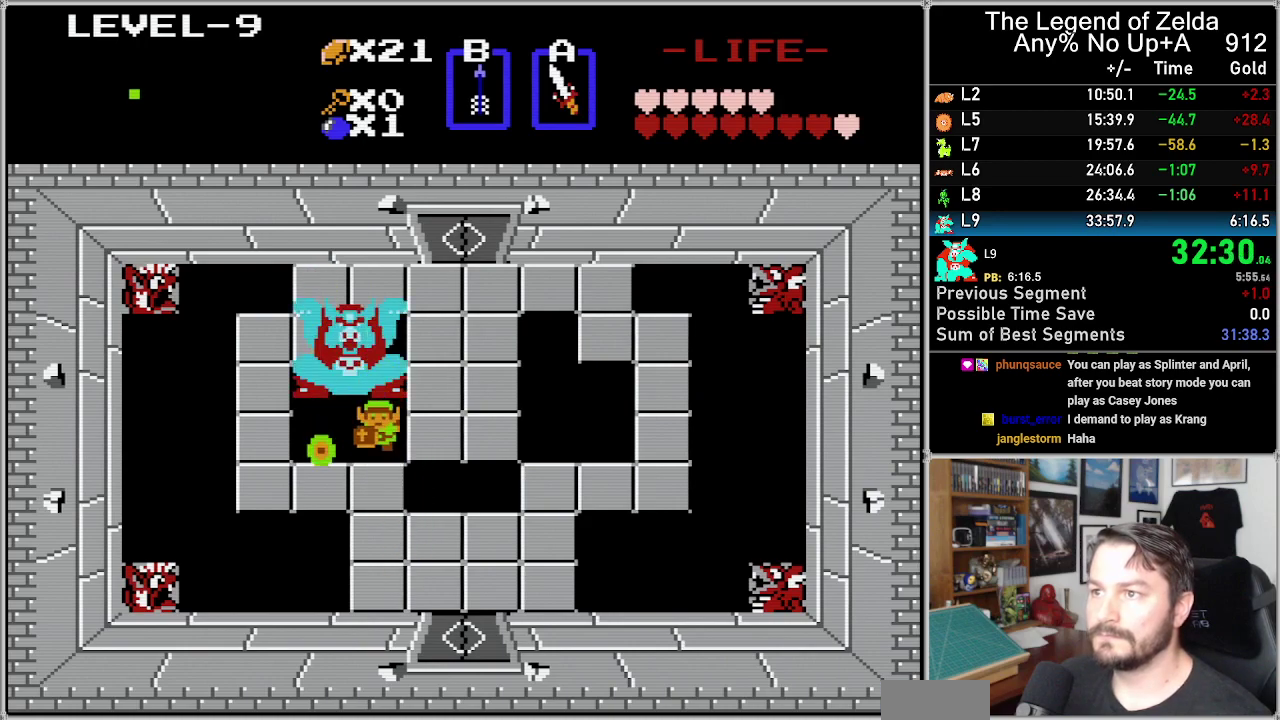
{"buttons": ["DPAD_DOWN"], "events": []}
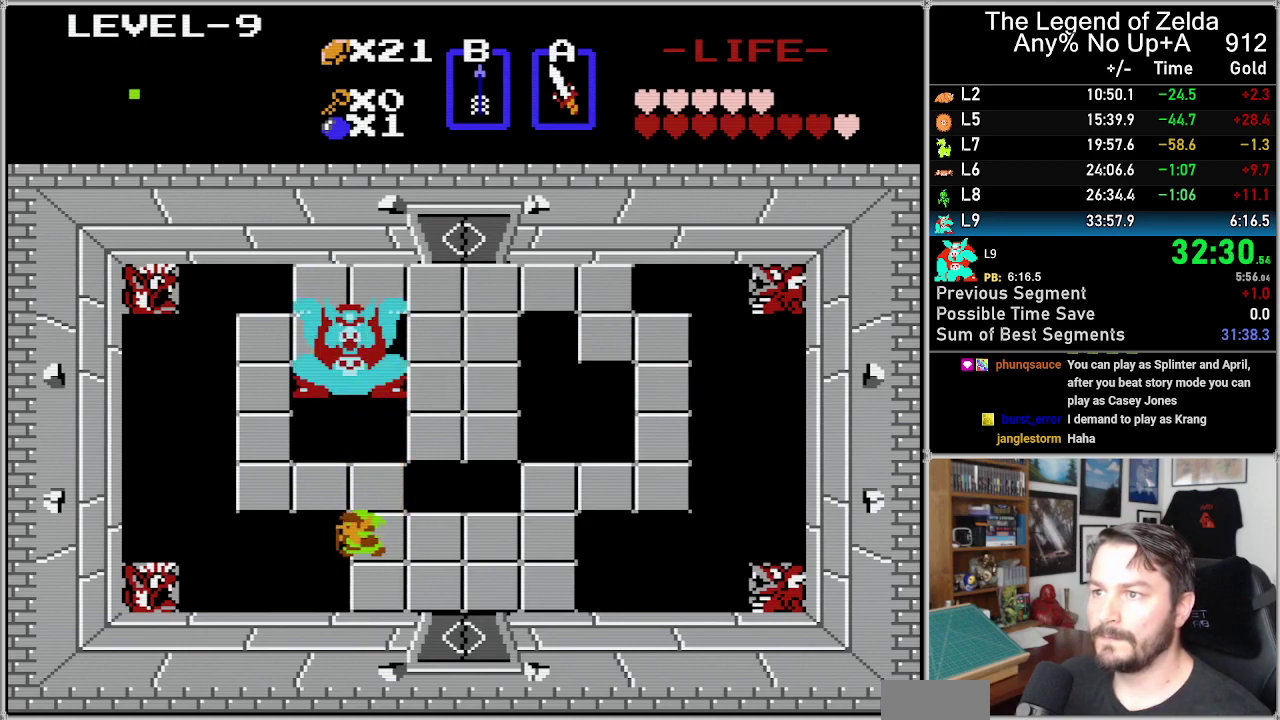
{"buttons": [], "events": [[33, "DPAD_DOWN", "up"], [33, "DPAD_LEFT", "down"], [317, "A", "down"], [317, "DPAD_LEFT", "up"], [433, "A", "up"]]}